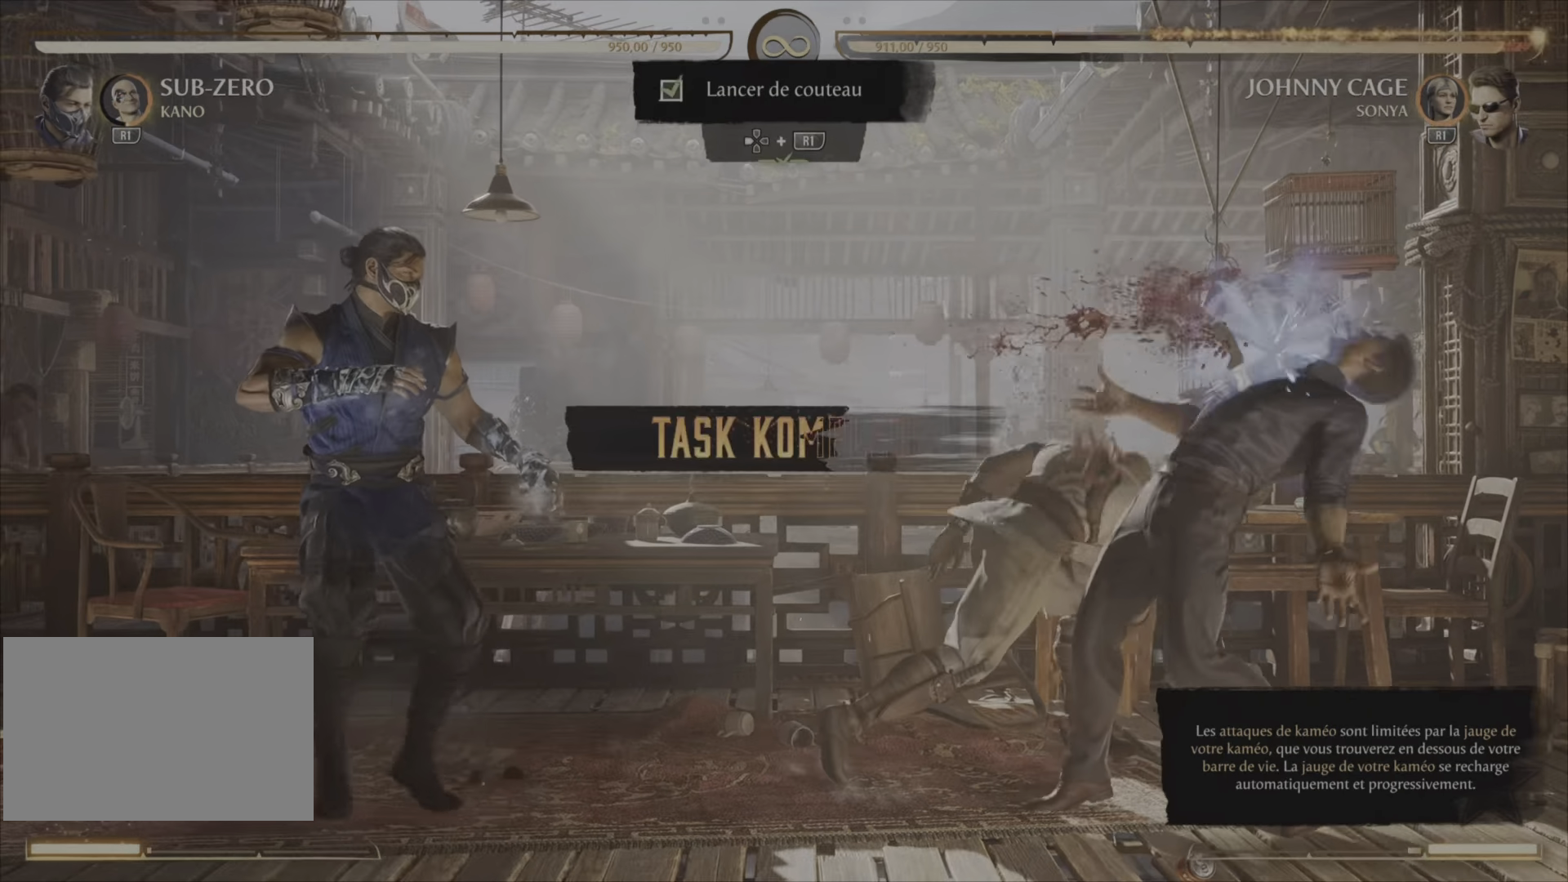
Gameplay with a controller (PlayStation layout); each line is a JSON object with the inputs held at the frame after it. "events" lists button and stick changes between this image and that frame as [ms after this image, input, new state], when the widget could be followed in between. Not read: R1 left_stick.
{"buttons": [], "right_stick": "center", "events": []}
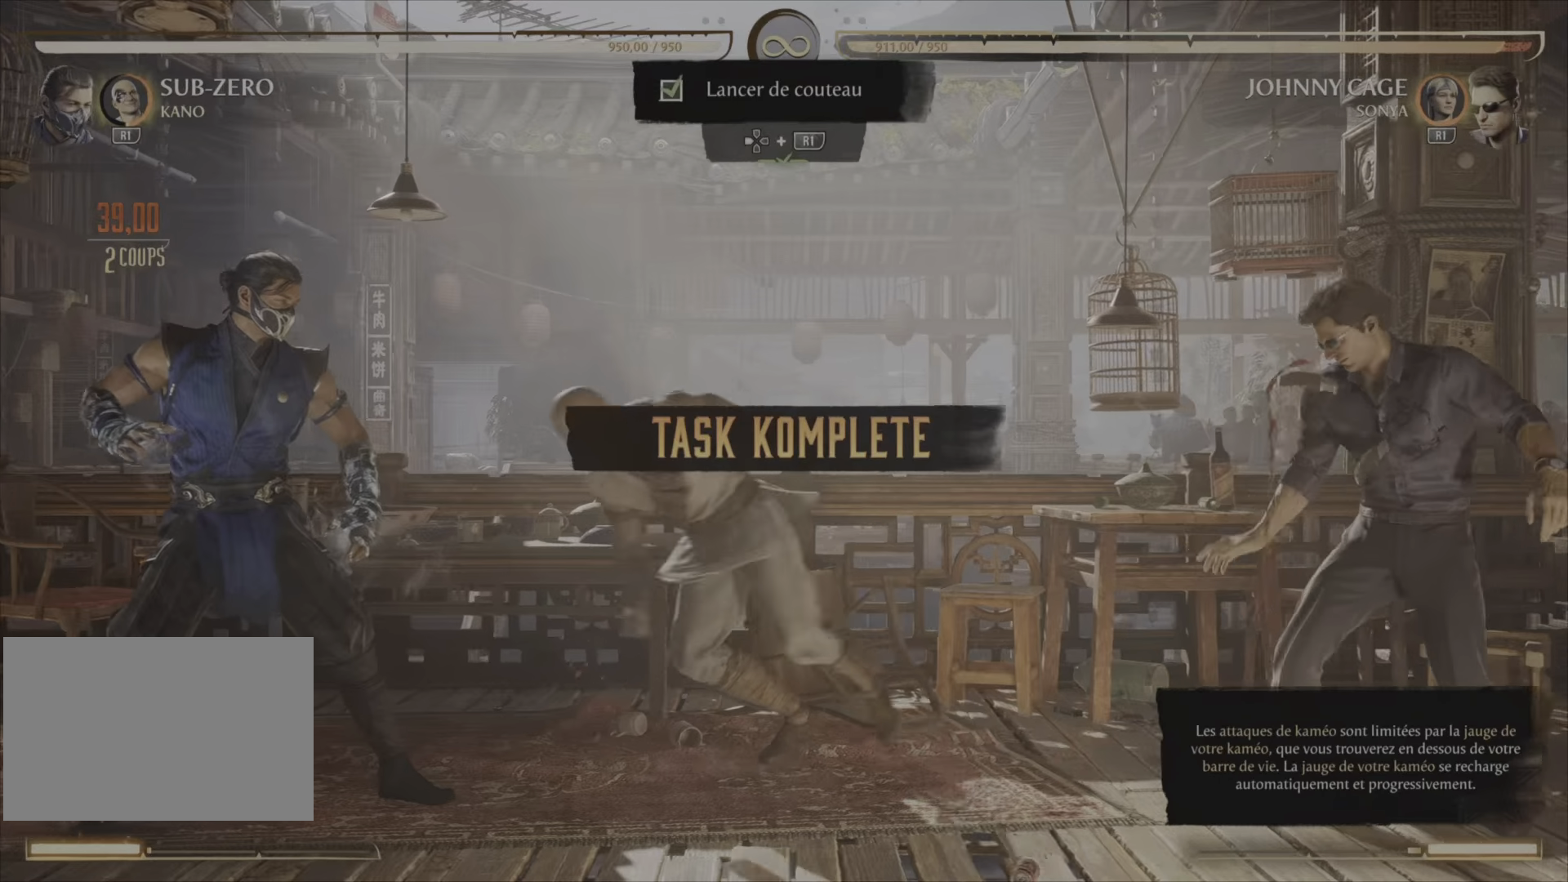
{"buttons": [], "right_stick": "center", "events": []}
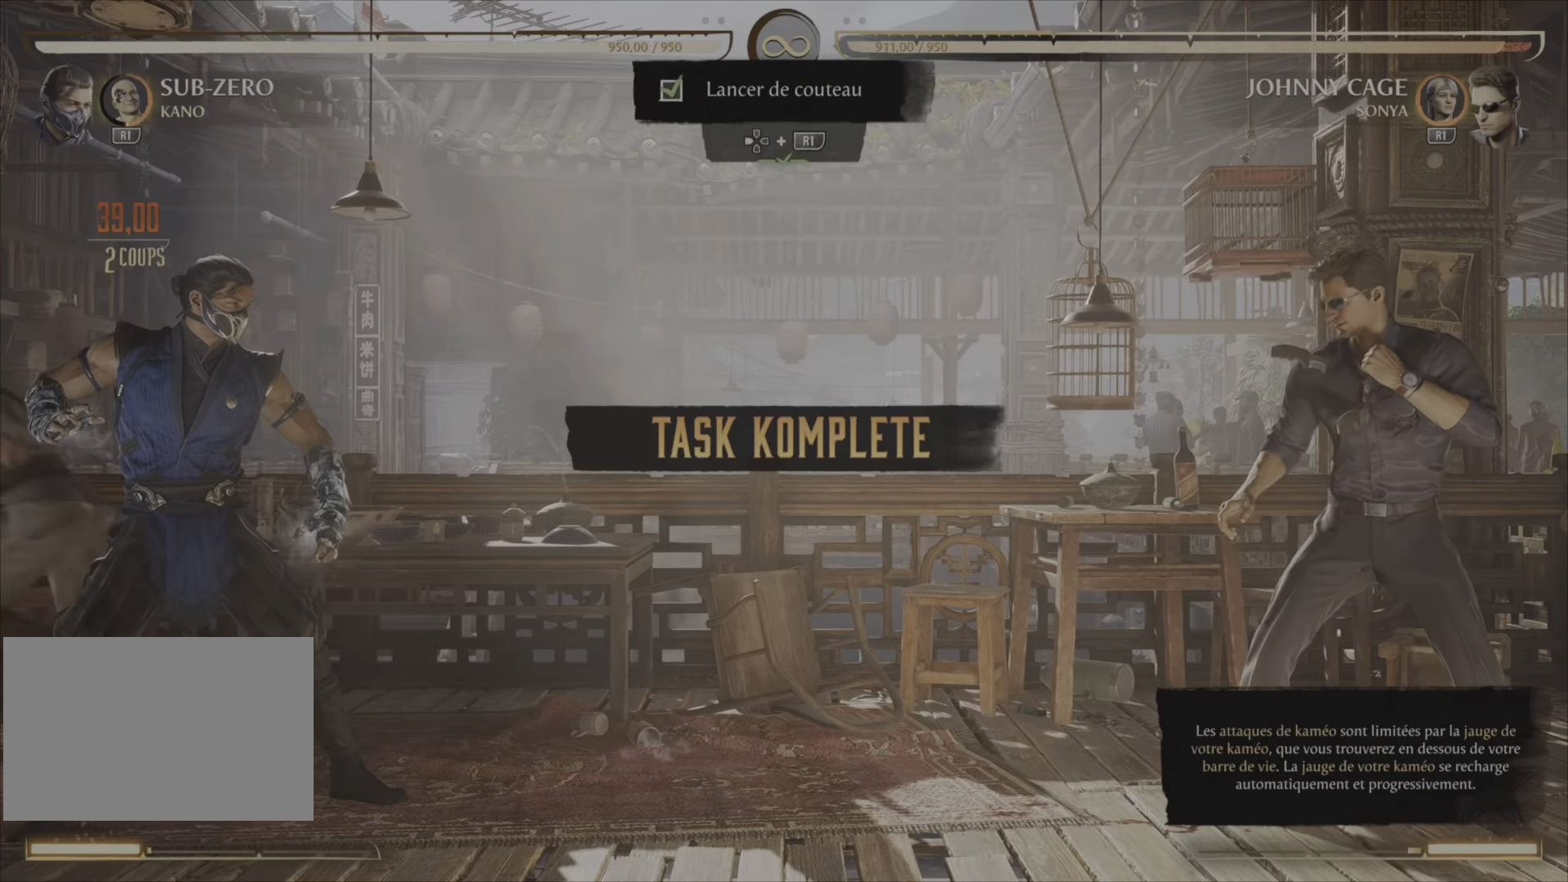
{"buttons": ["DPAD_RIGHT"], "right_stick": "center", "events": [[317, "DPAD_RIGHT", "down"]]}
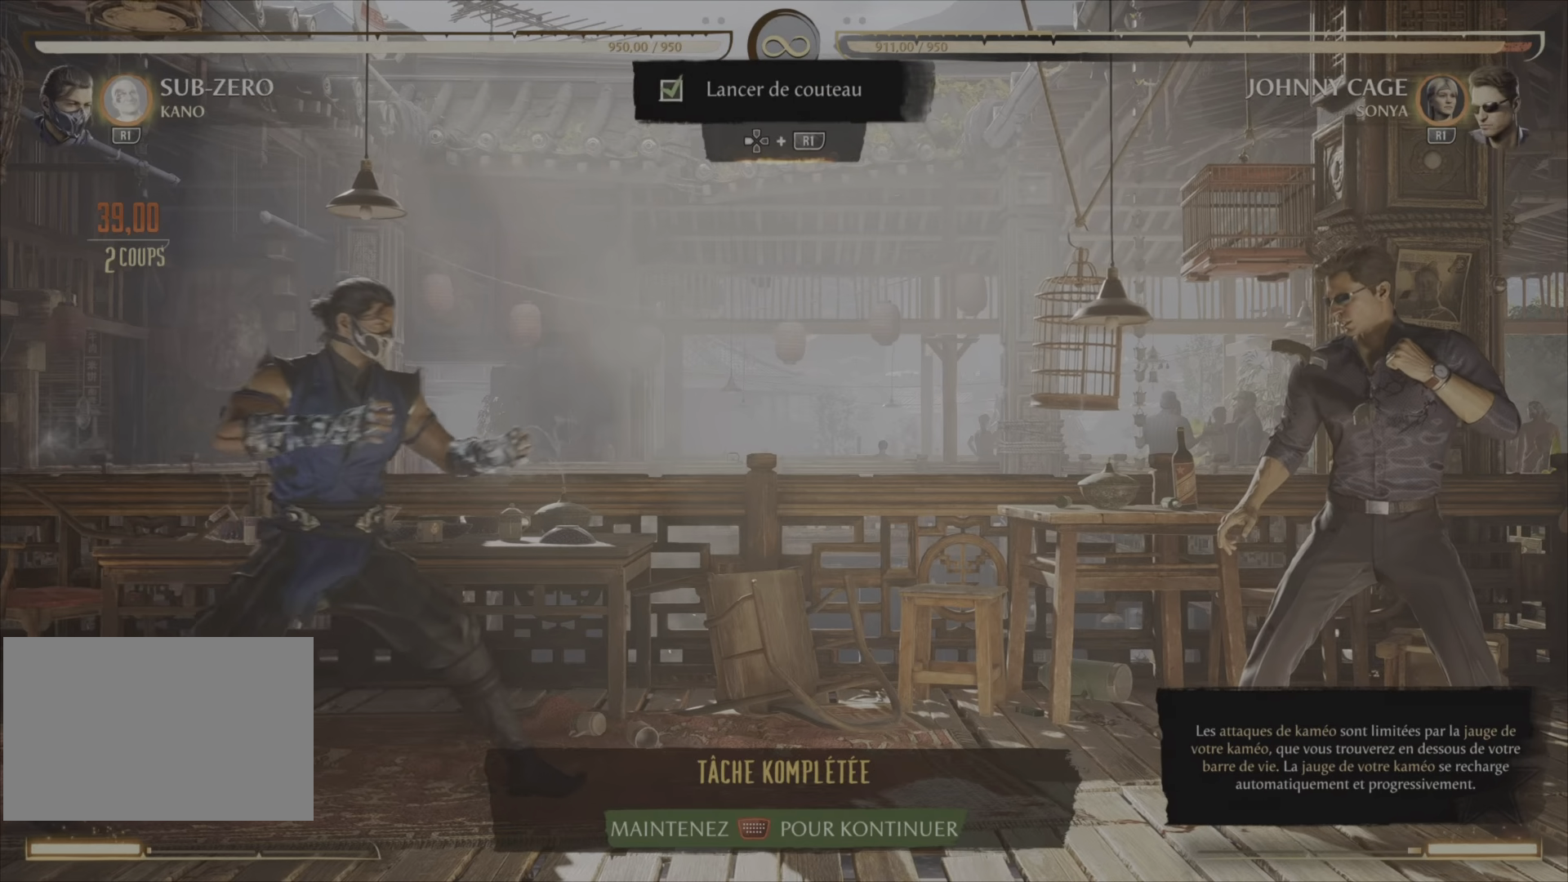
{"buttons": ["DPAD_RIGHT"], "right_stick": "center", "events": []}
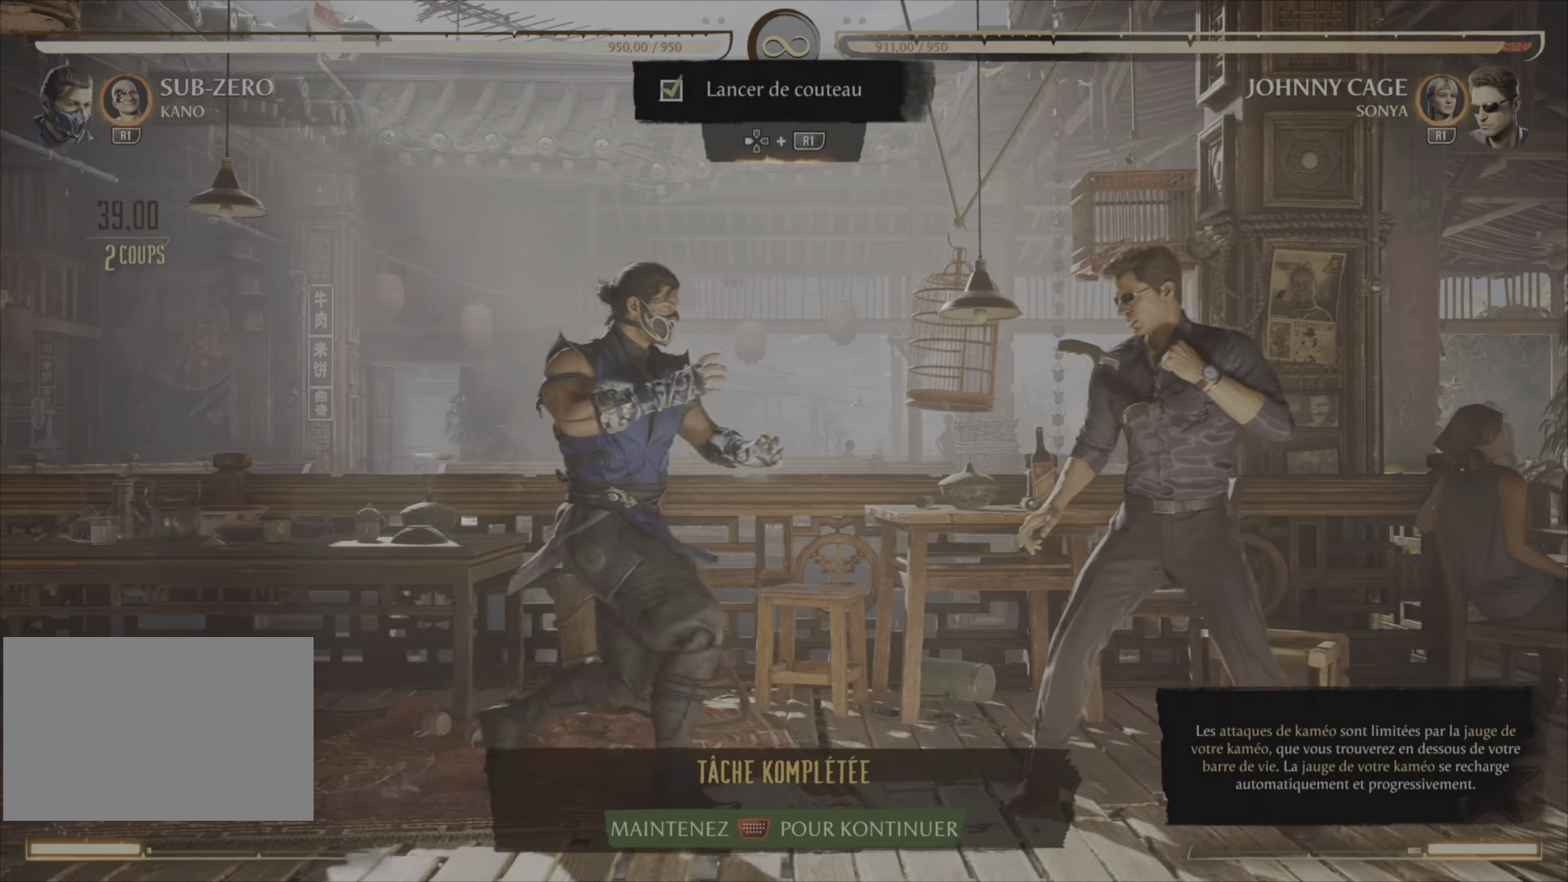
{"buttons": [], "right_stick": "center", "events": [[184, "DPAD_RIGHT", "up"]]}
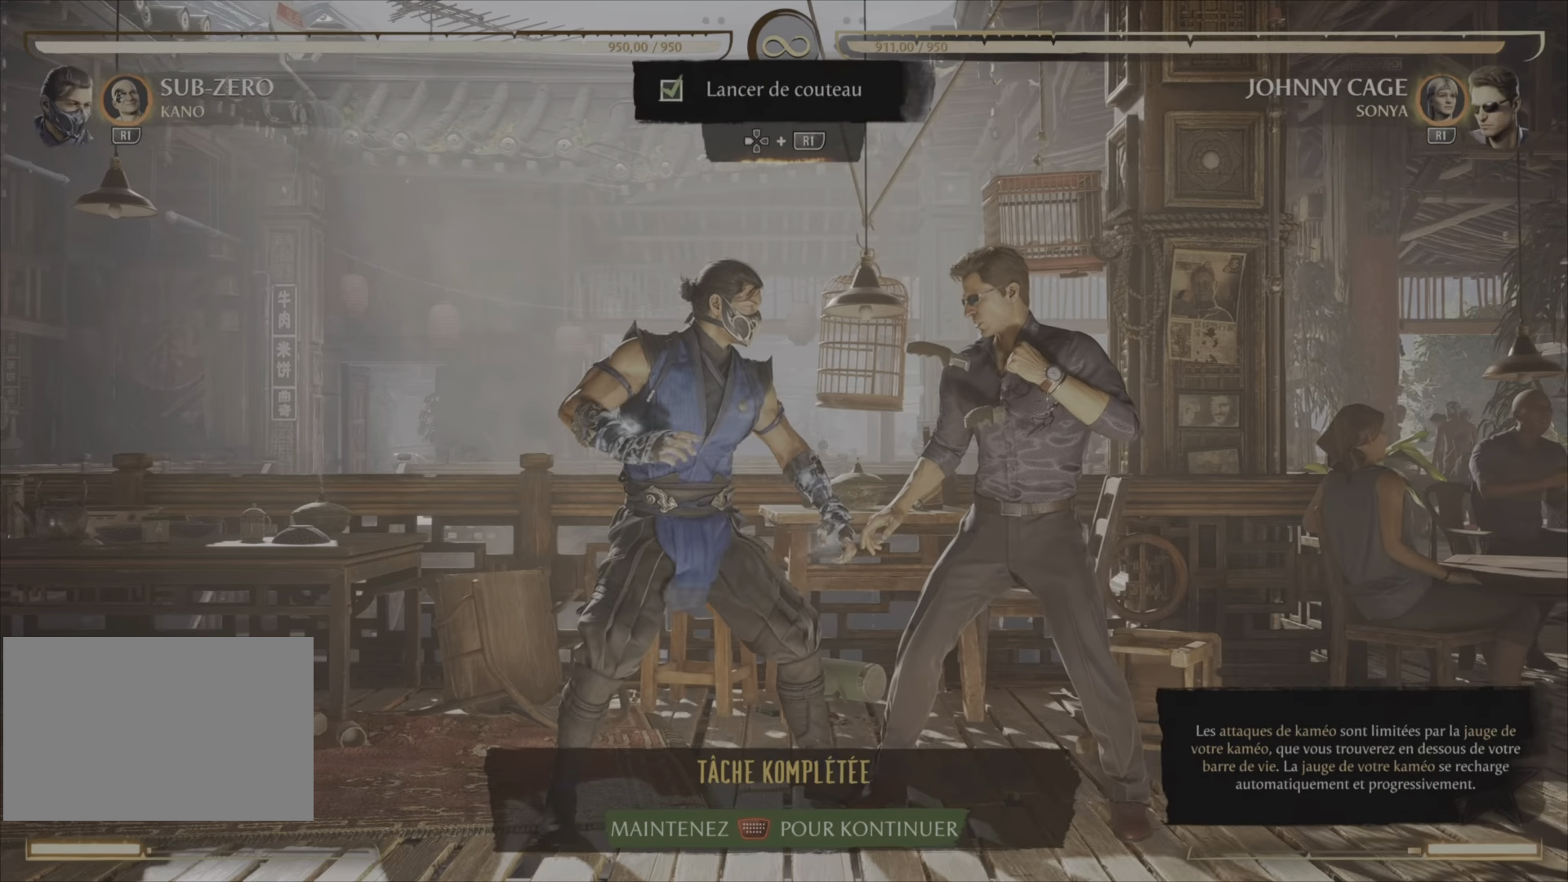
{"buttons": [], "right_stick": "center", "events": []}